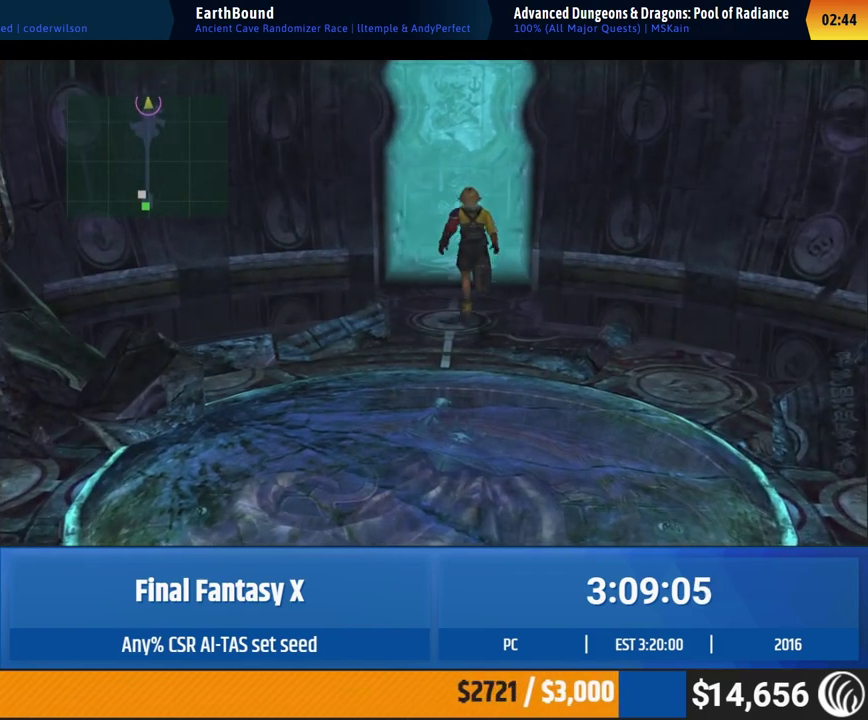
Gameplay with a controller (Xbox layout); each line is a JSON object with the inputs held at the frame after it. "events" lists button and stick changes between this image and that frame as [ms after this image, input, new state], when the widget could be followed in between. This overlay highlights the sticks when they move; stick clicks (L3 R3) are not distinguishable. Not read: A B L1 L3 R1 R3 right_stick.
{"buttons": [], "left_stick": "center", "events": [[183, "left_stick", "center"]]}
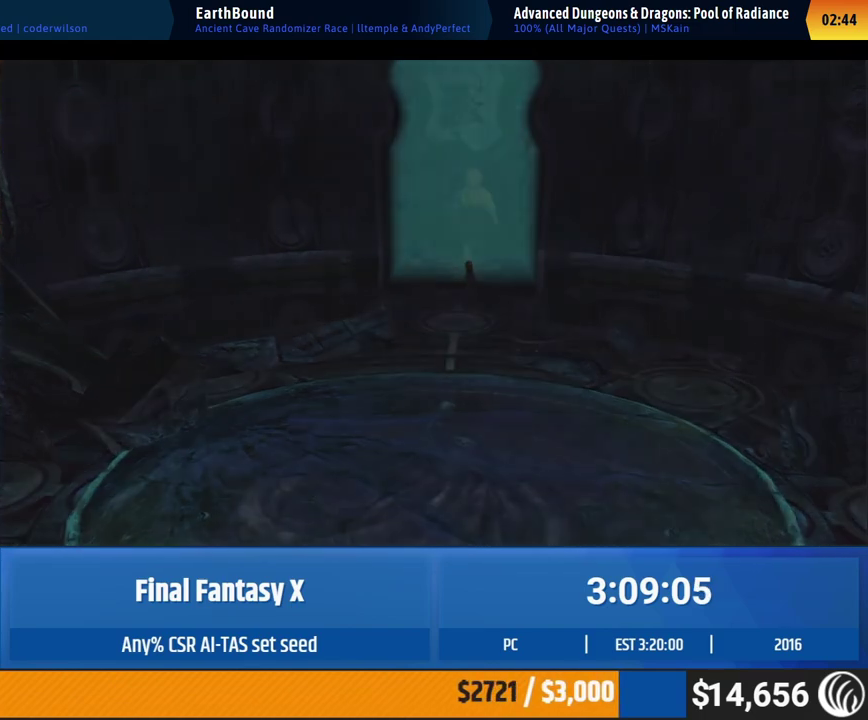
{"buttons": [], "left_stick": "center", "events": []}
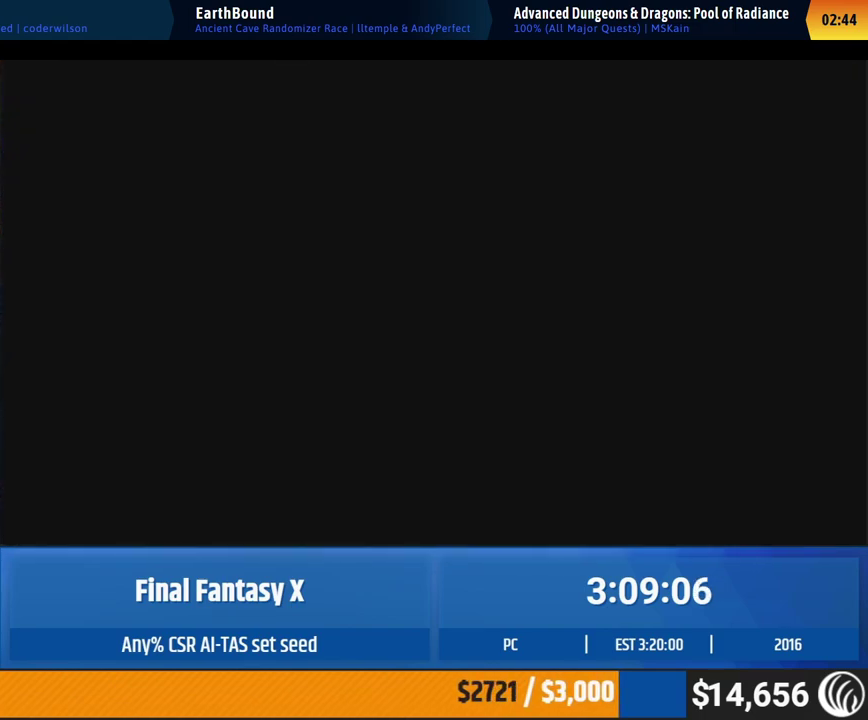
{"buttons": [], "left_stick": "up", "events": [[417, "left_stick", "up"]]}
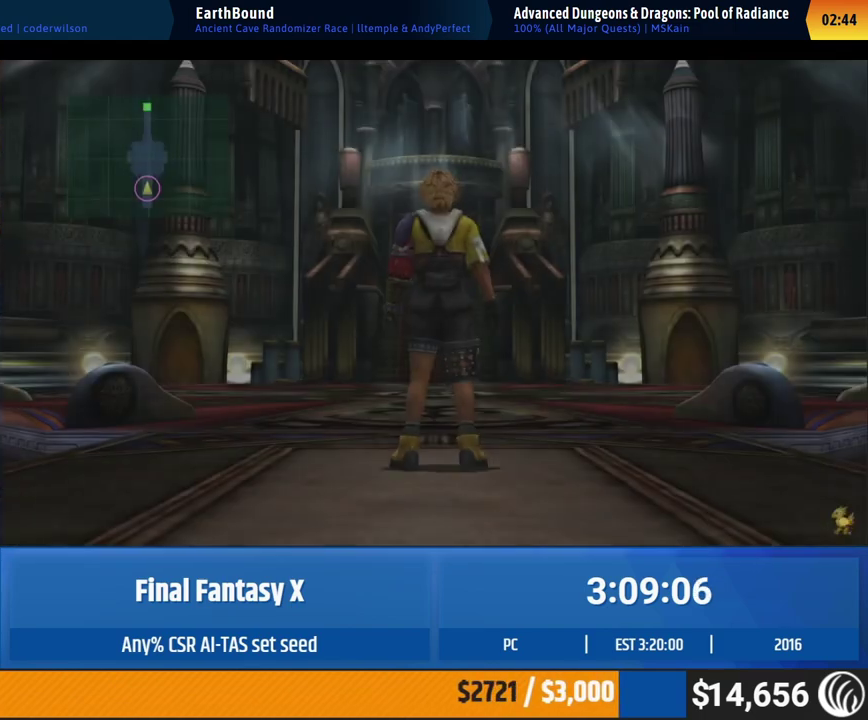
{"buttons": [], "left_stick": "up", "events": []}
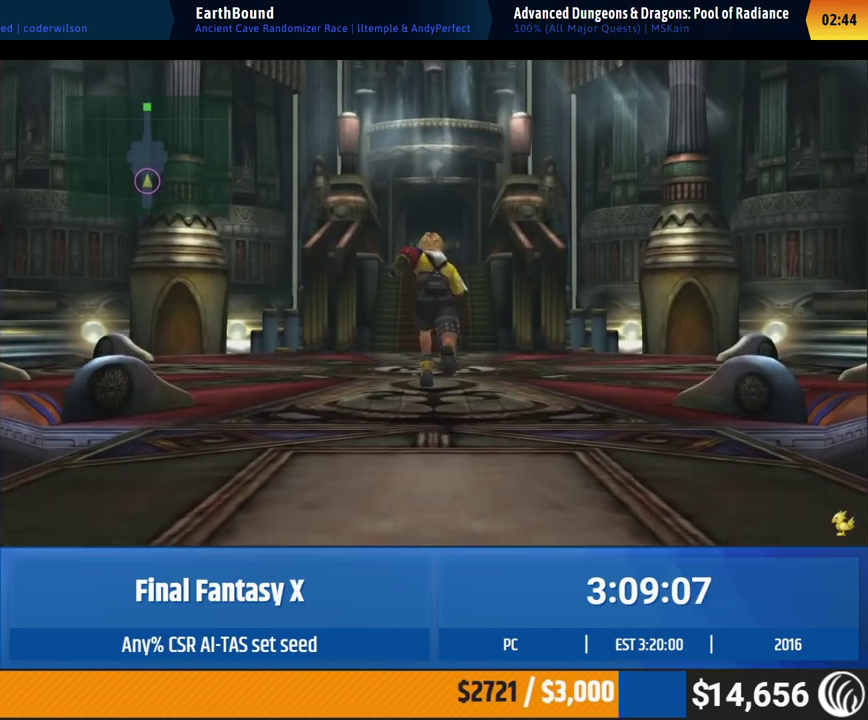
{"buttons": [], "left_stick": "up", "events": []}
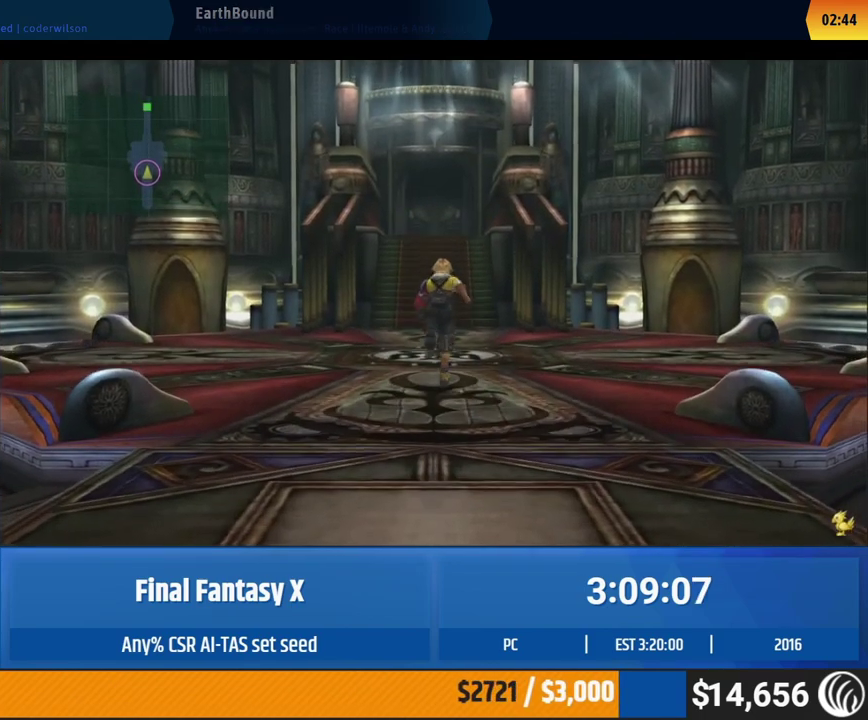
{"buttons": [], "left_stick": "up", "events": []}
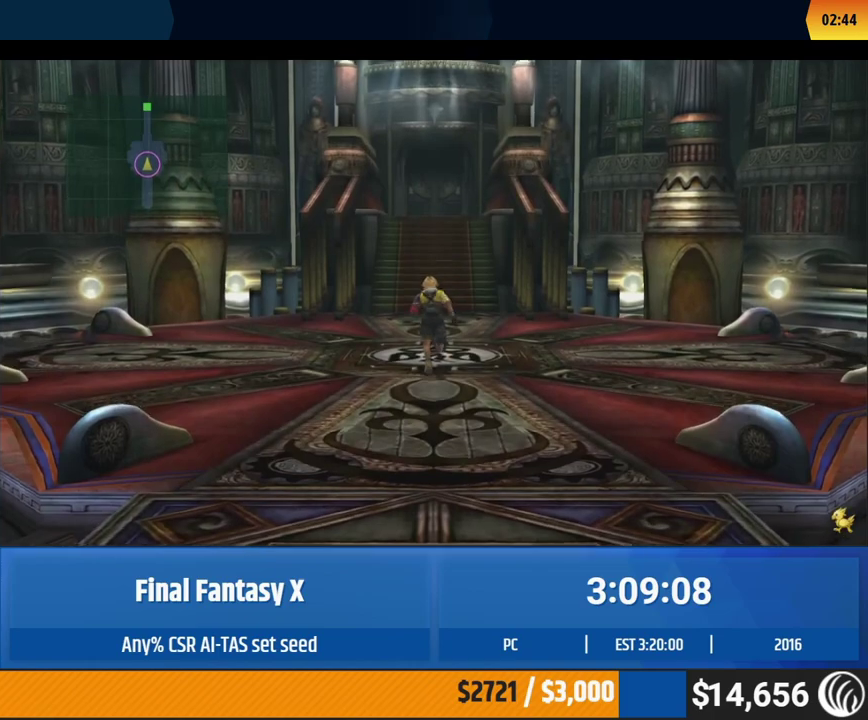
{"buttons": [], "left_stick": "up", "events": []}
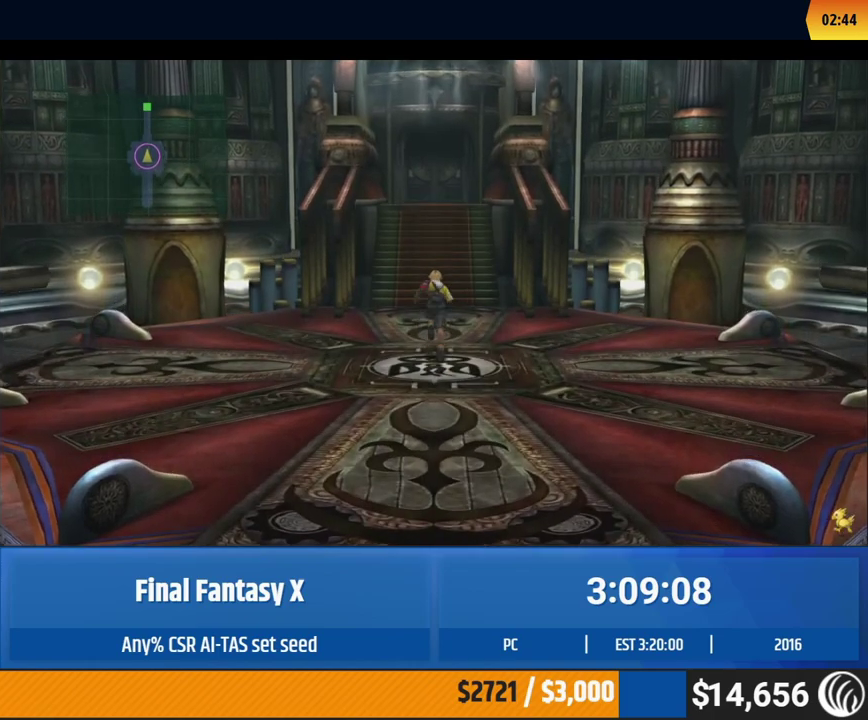
{"buttons": [], "left_stick": "up", "events": []}
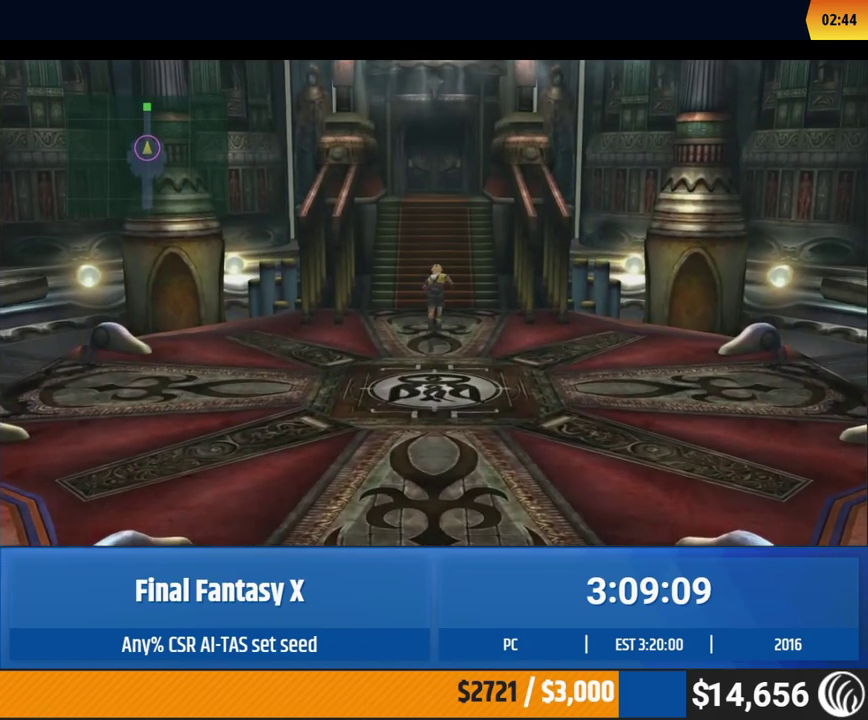
{"buttons": [], "left_stick": "up", "events": []}
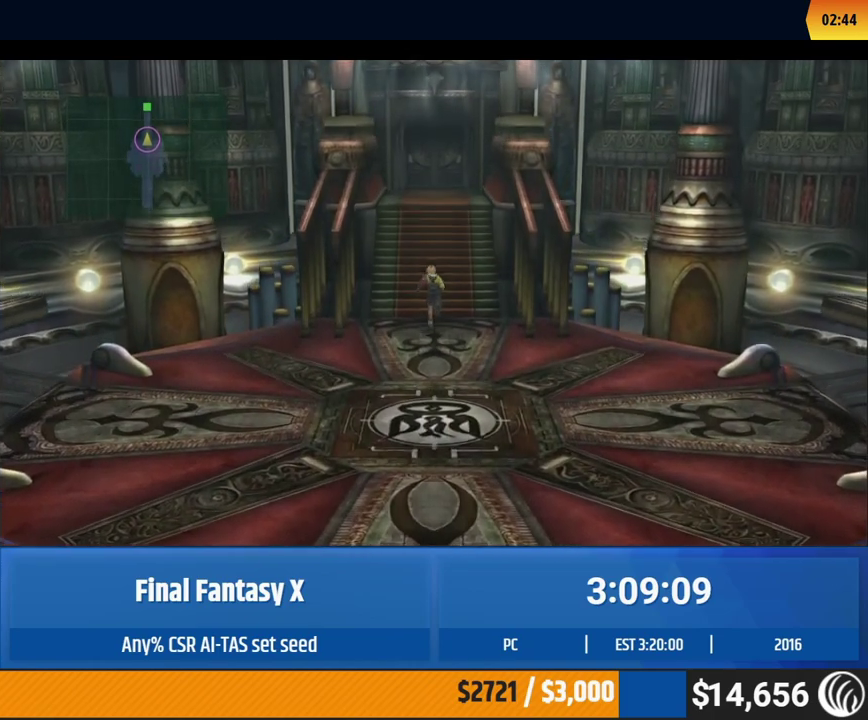
{"buttons": [], "left_stick": "up", "events": []}
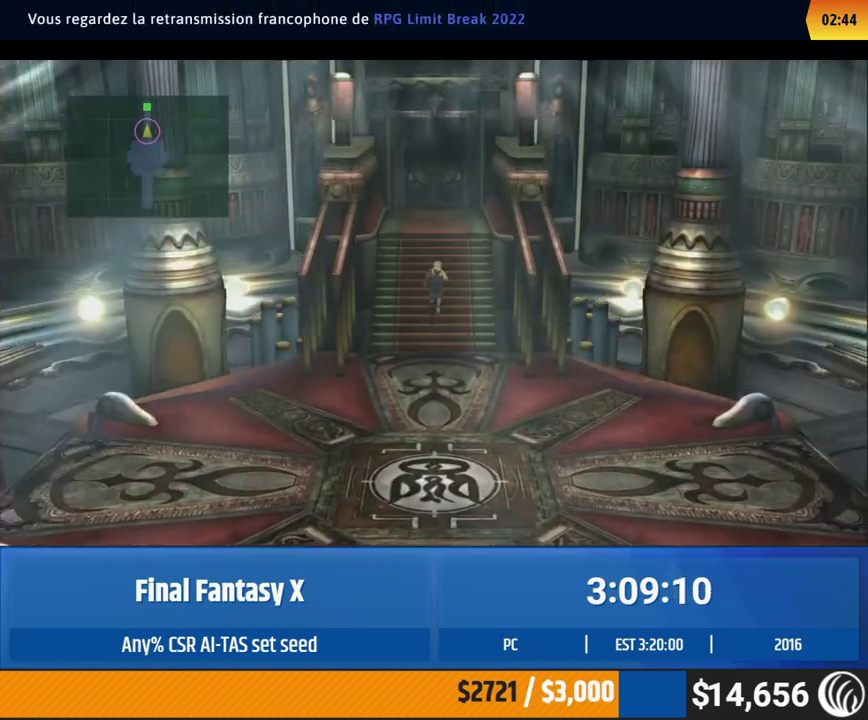
{"buttons": [], "left_stick": "up", "events": []}
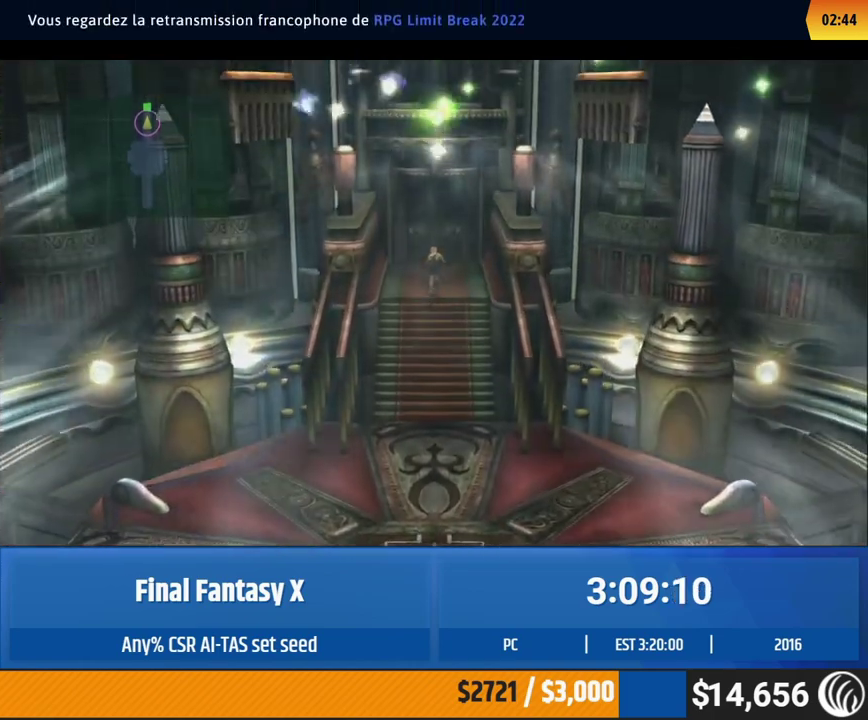
{"buttons": [], "left_stick": "up", "events": []}
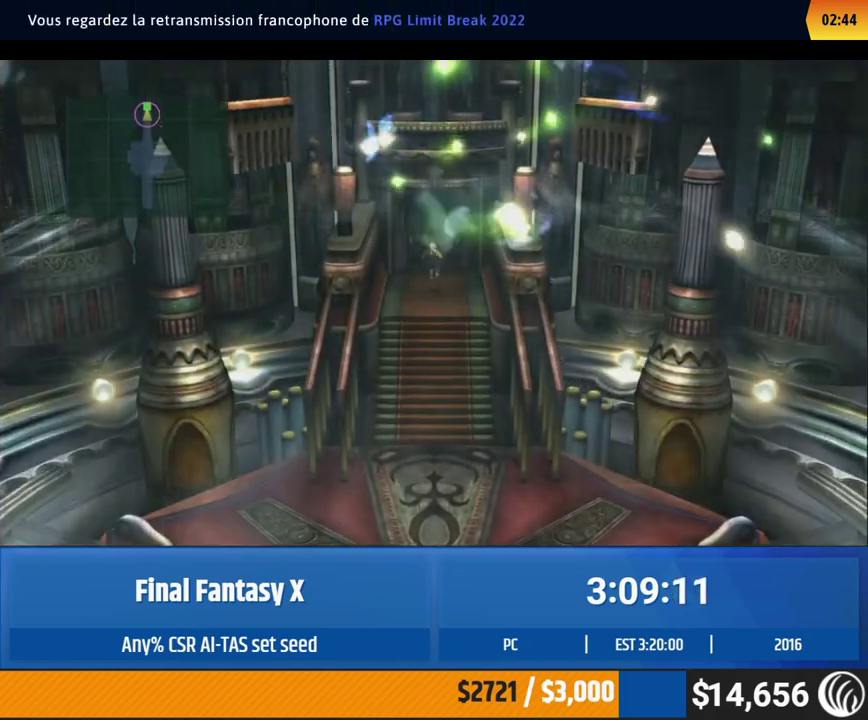
{"buttons": [], "left_stick": "center", "events": [[250, "left_stick", "center"]]}